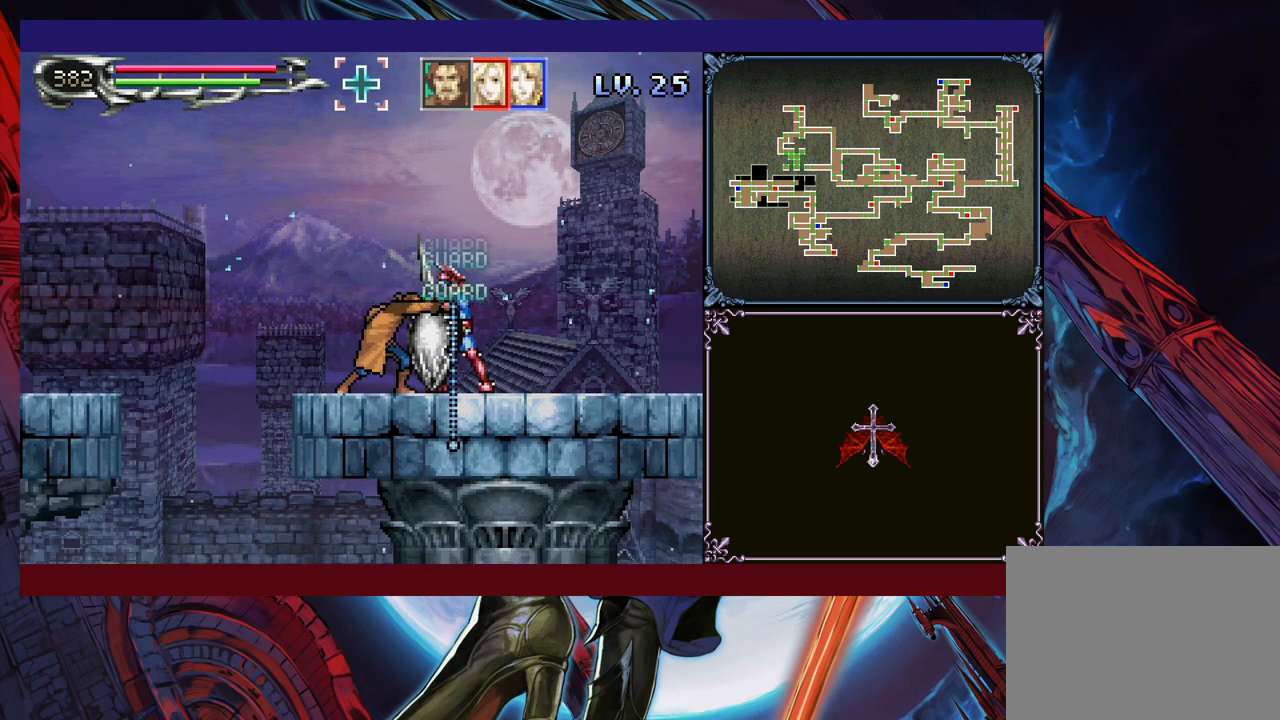
Gameplay with a controller (Xbox layout); each line is a JSON object with the inputs held at the frame after it. "events" lists button and stick changes between this image and that frame as [ms after this image, input, new state], when the widget could be followed in between. Not read: L2 R2 R3 right_stick.
{"buttons": ["X"], "left_stick": "center", "events": []}
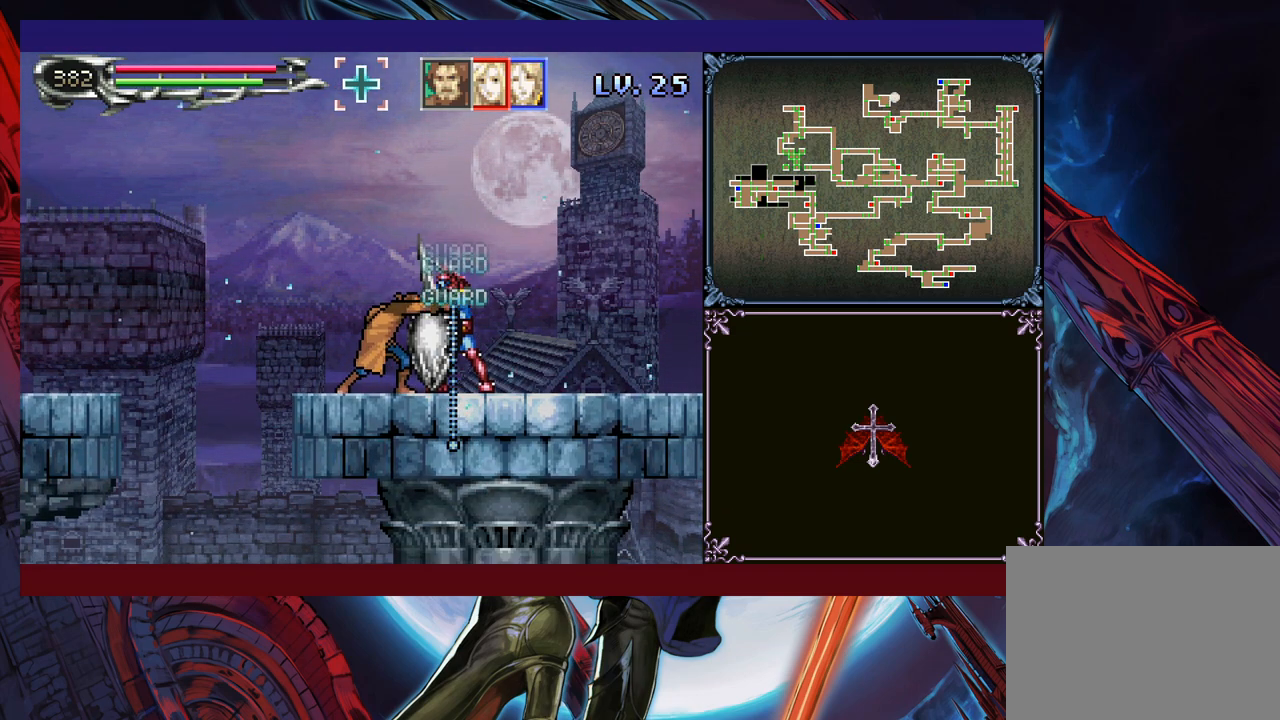
{"buttons": ["B"], "left_stick": "center", "events": [[250, "X", "up"], [400, "B", "down"]]}
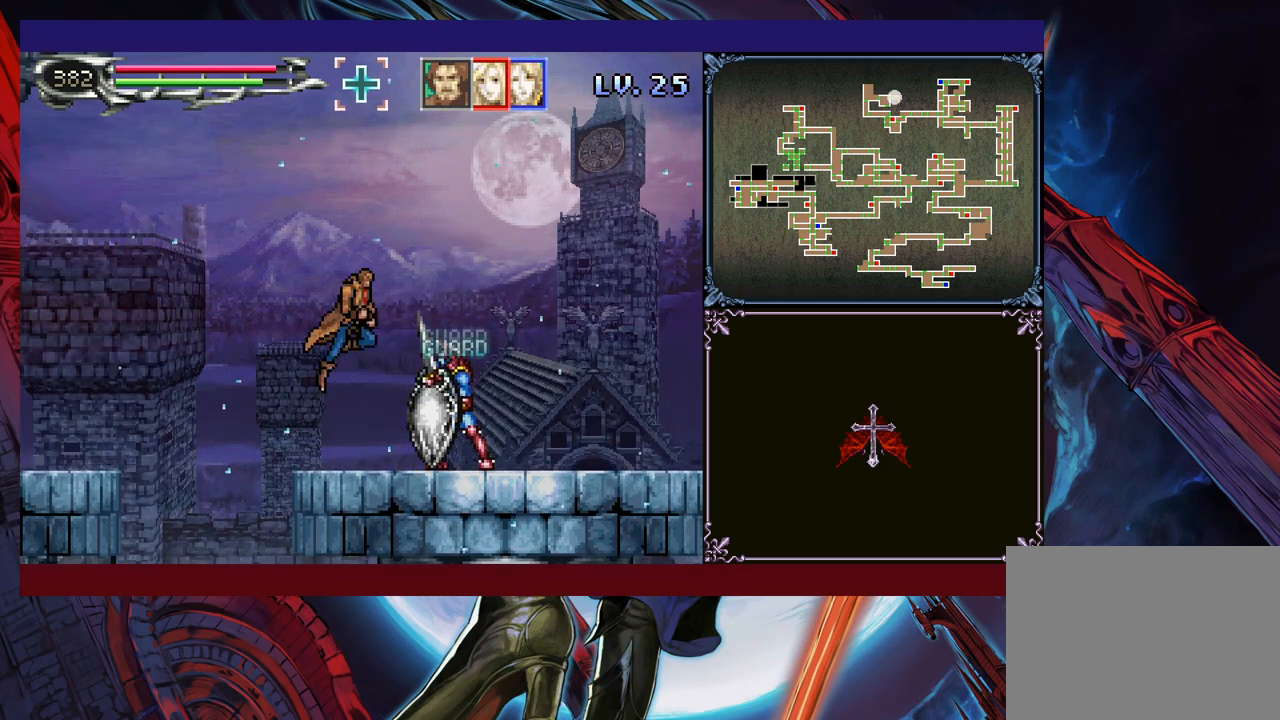
{"buttons": ["B"], "left_stick": "right", "events": [[150, "left_stick", "right"], [183, "B", "up"], [233, "B", "down"]]}
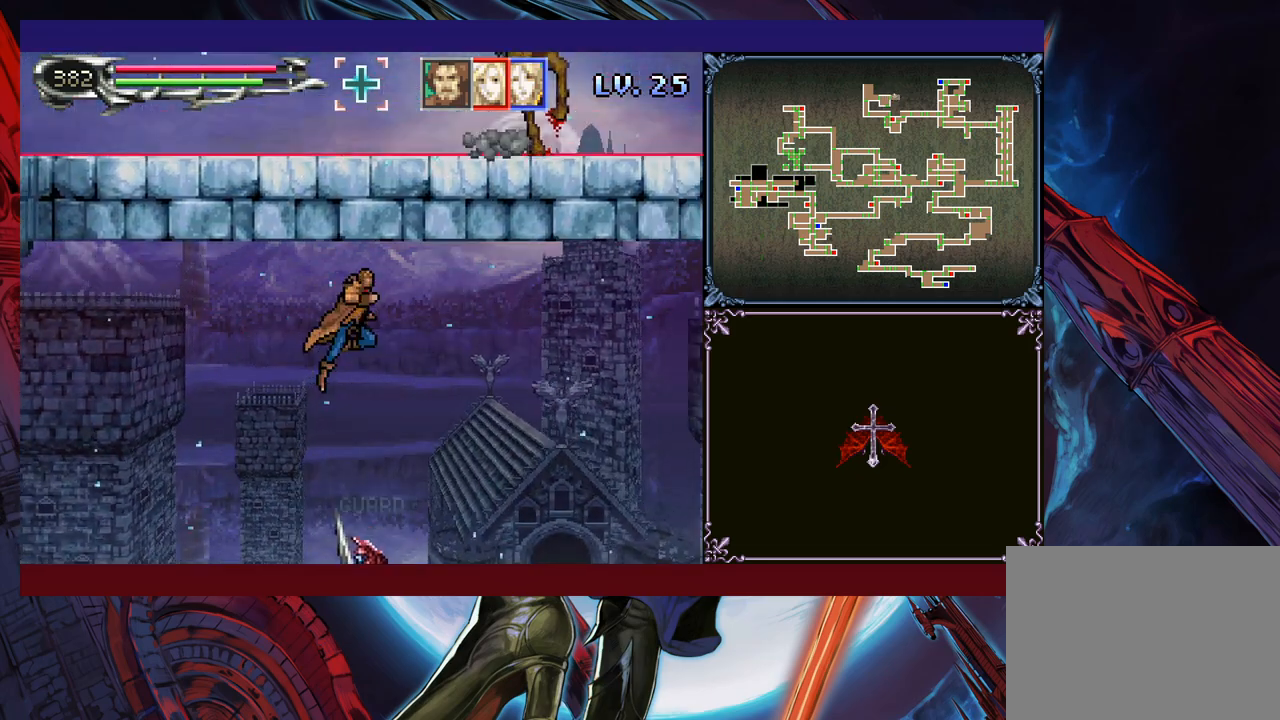
{"buttons": [], "left_stick": "down-right", "events": [[250, "B", "up"], [250, "left_stick", "down-right"], [333, "B", "down"], [433, "B", "up"]]}
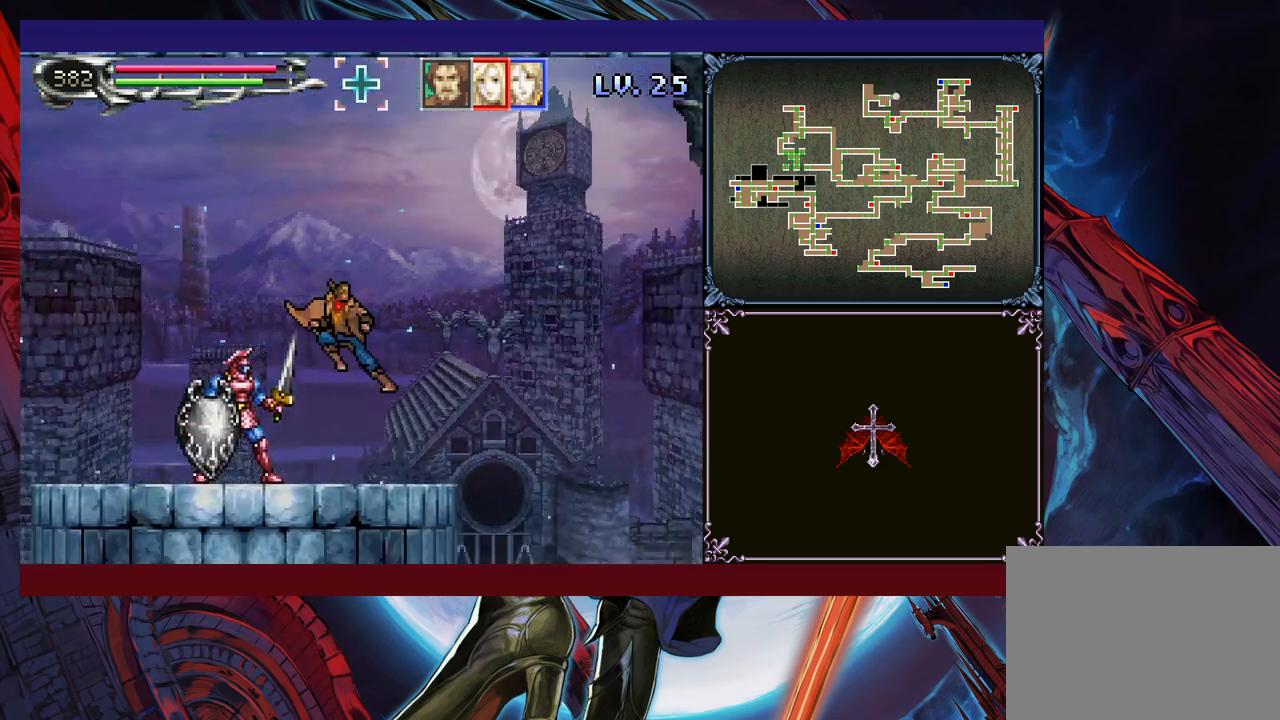
{"buttons": [], "left_stick": "down-right", "events": [[50, "B", "down"], [150, "B", "up"], [183, "B", "down"], [300, "B", "up"]]}
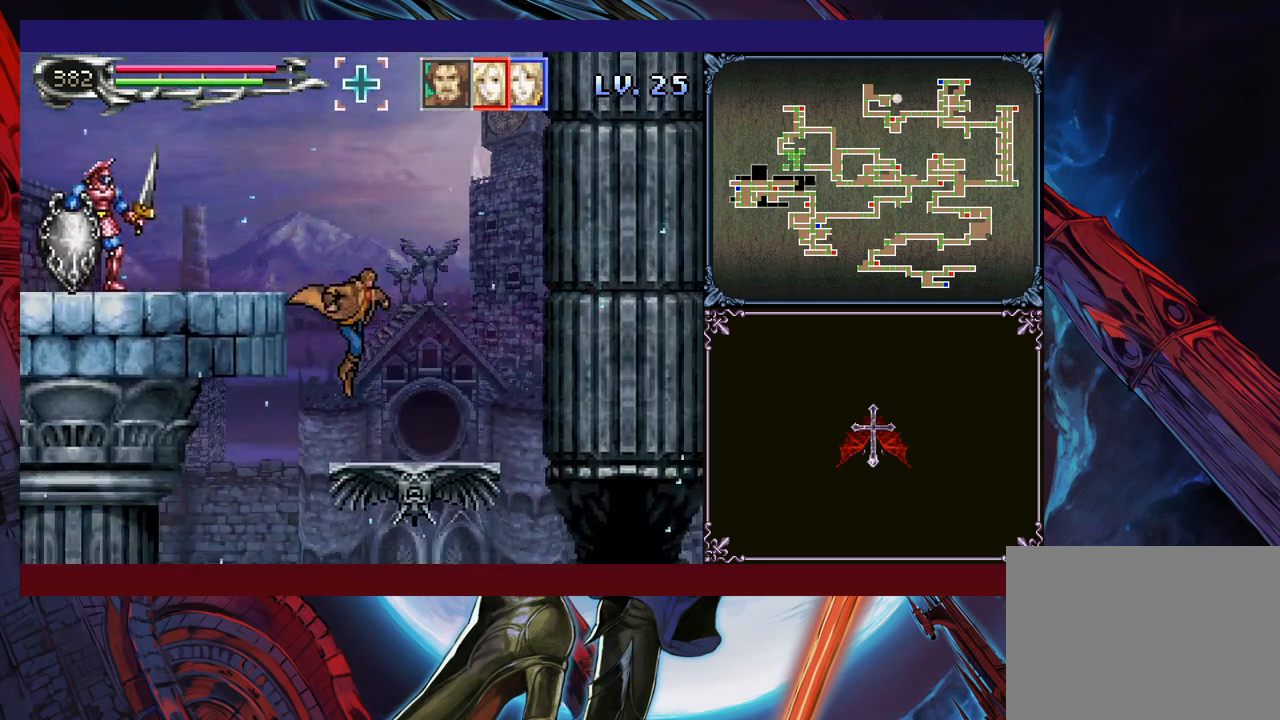
{"buttons": [], "left_stick": "down-right", "events": [[183, "B", "down"], [250, "B", "up"]]}
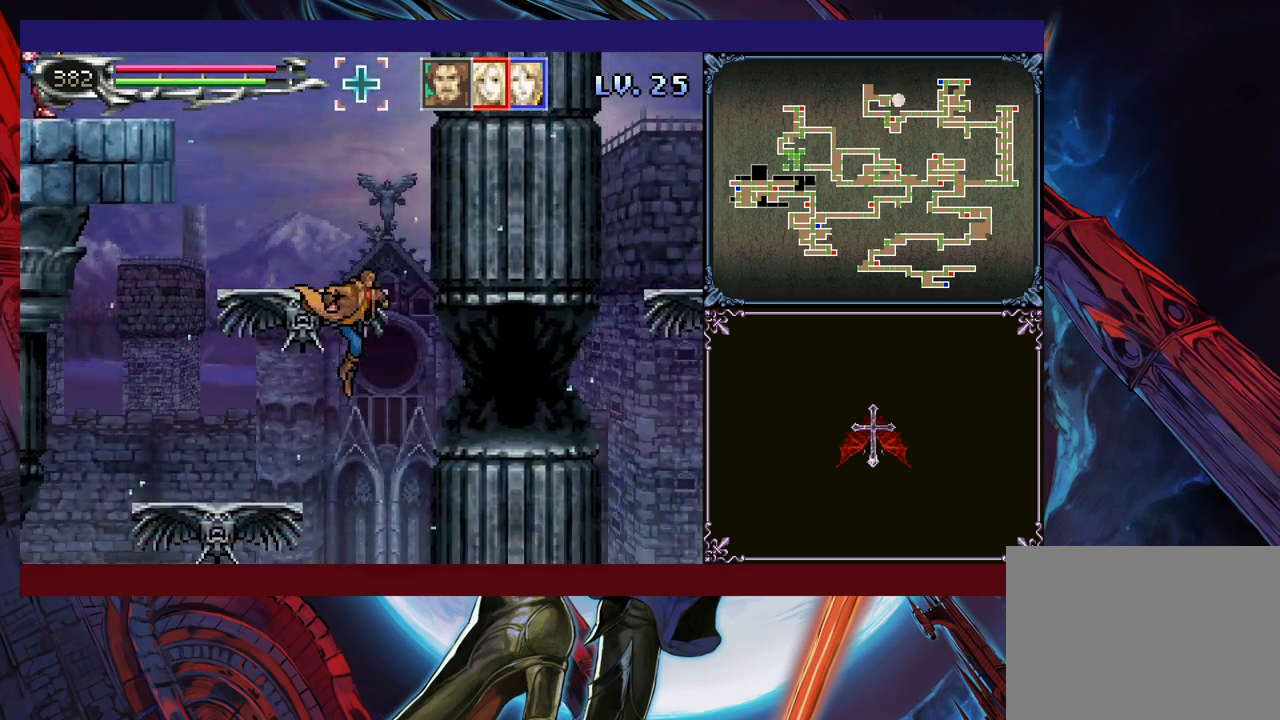
{"buttons": ["B"], "left_stick": "down-right", "events": [[250, "B", "down"]]}
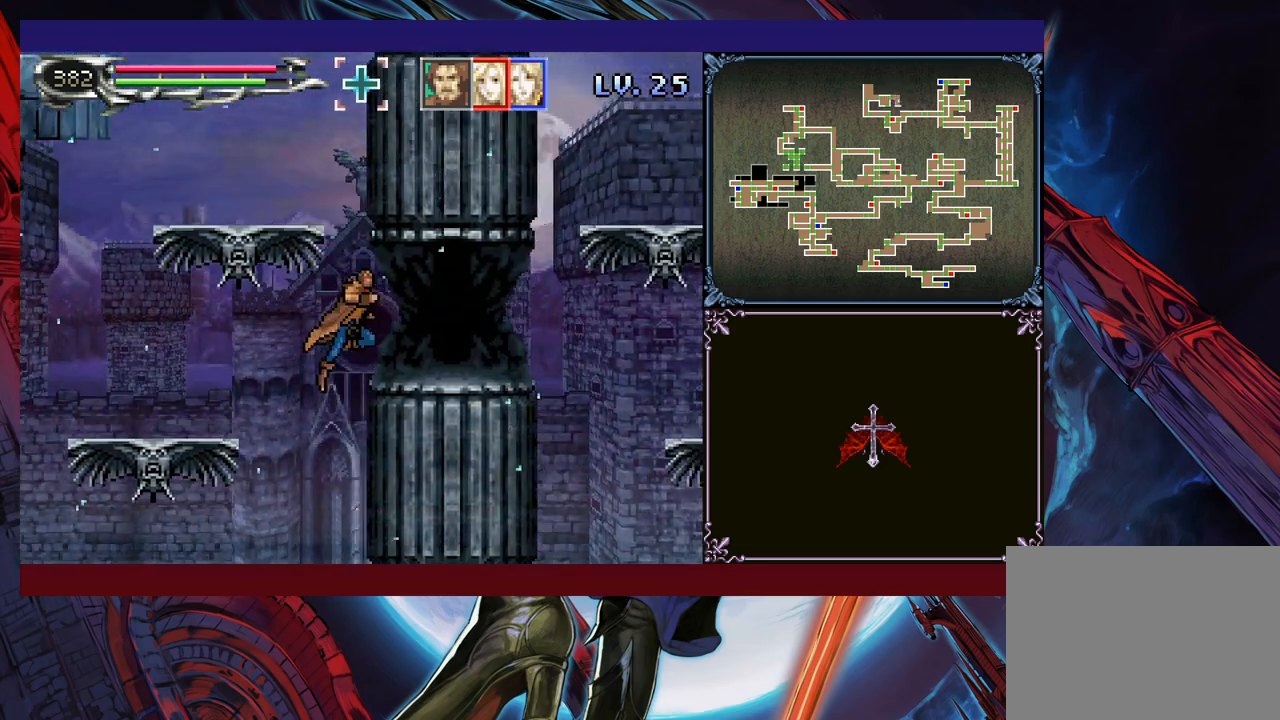
{"buttons": ["Y"], "left_stick": "left", "events": [[250, "B", "up"], [450, "left_stick", "left"], [483, "Y", "down"]]}
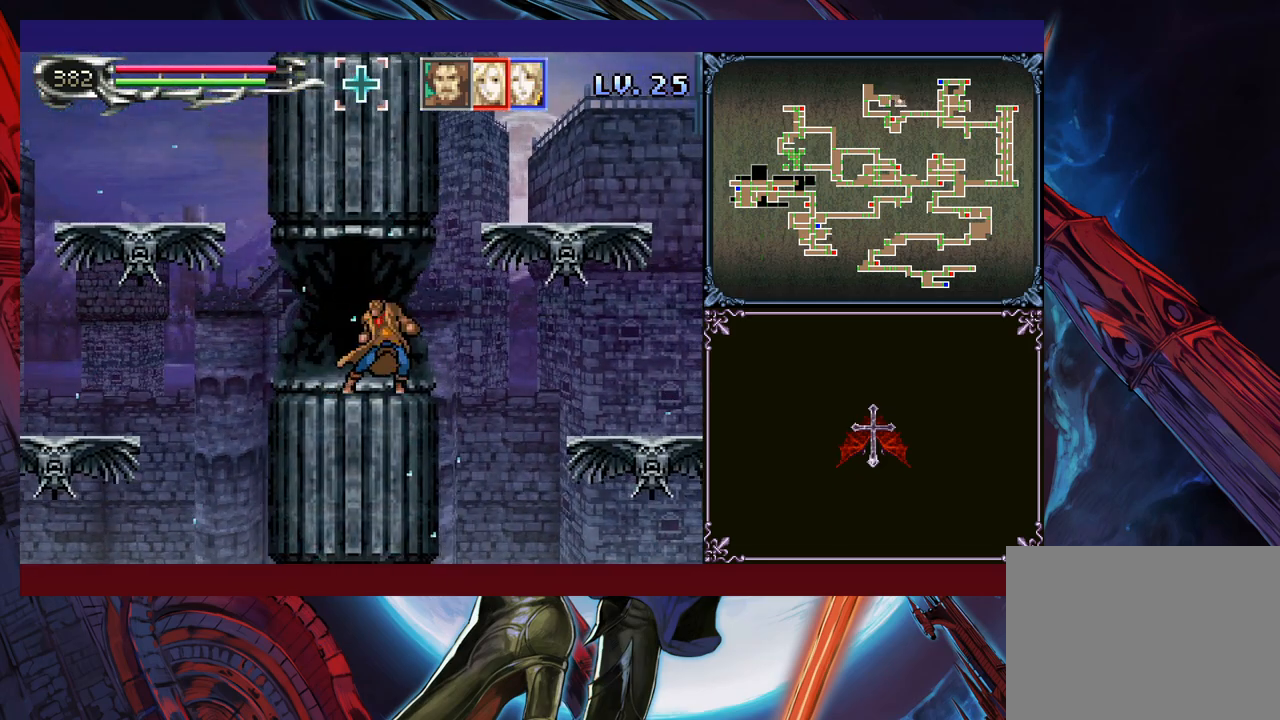
{"buttons": ["B"], "left_stick": "right", "events": [[50, "left_stick", "right"], [100, "Y", "up"], [150, "B", "down"], [350, "B", "up"], [400, "B", "down"]]}
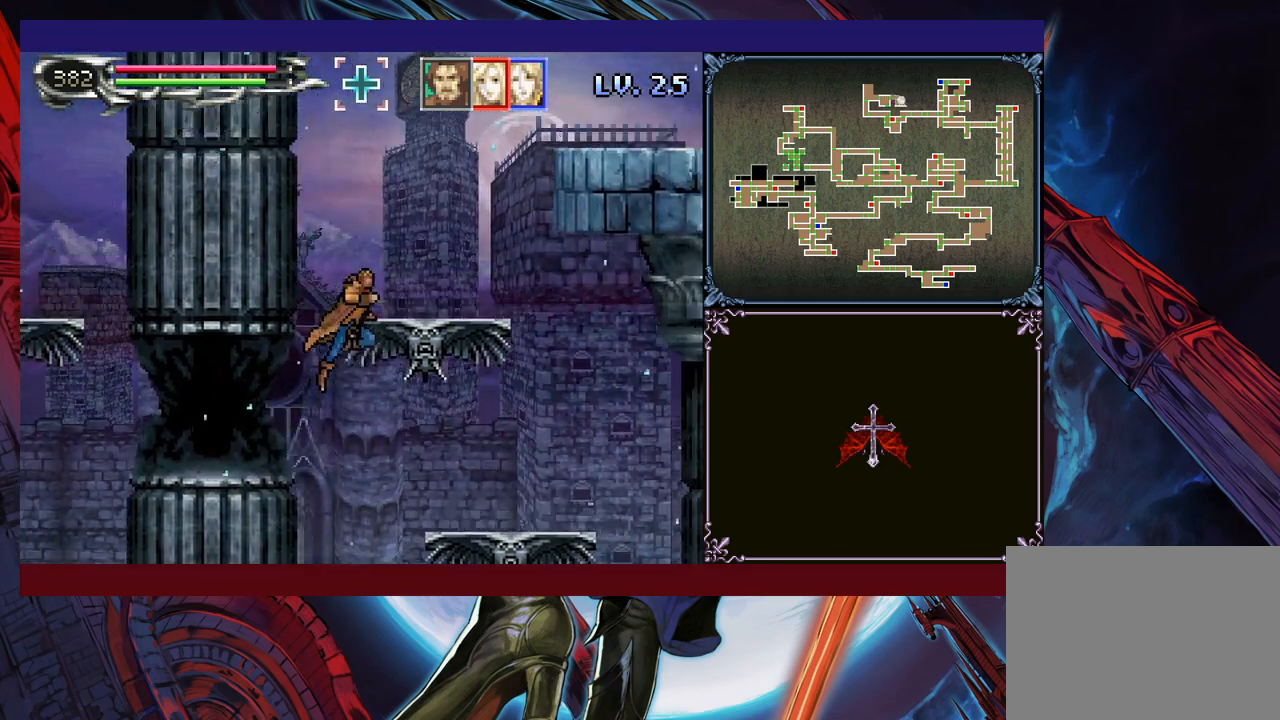
{"buttons": ["B"], "left_stick": "up", "events": [[150, "L1", "down"], [150, "left_stick", "up-right"], [300, "B", "up"], [300, "L1", "up"], [450, "left_stick", "up"], [500, "B", "down"]]}
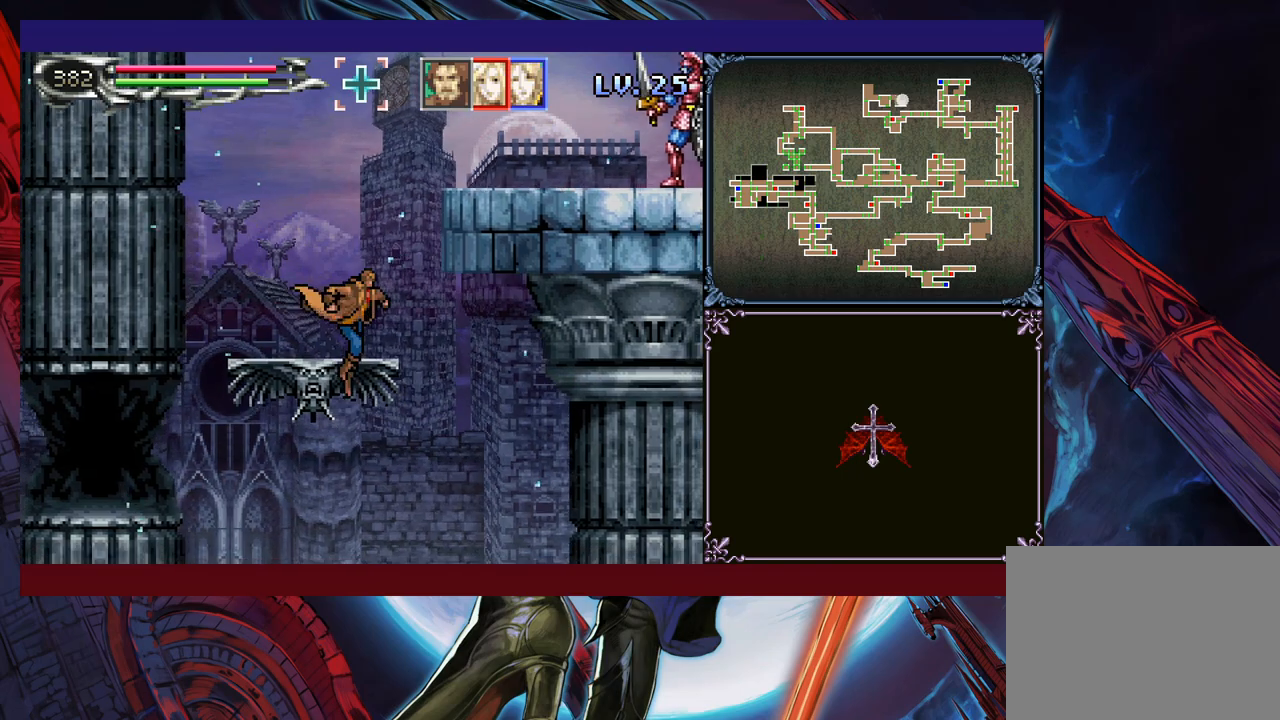
{"buttons": [], "left_stick": "up-right", "events": [[133, "B", "up"], [183, "left_stick", "up-left"], [300, "left_stick", "up"], [400, "B", "down"], [400, "left_stick", "up-right"], [500, "B", "up"]]}
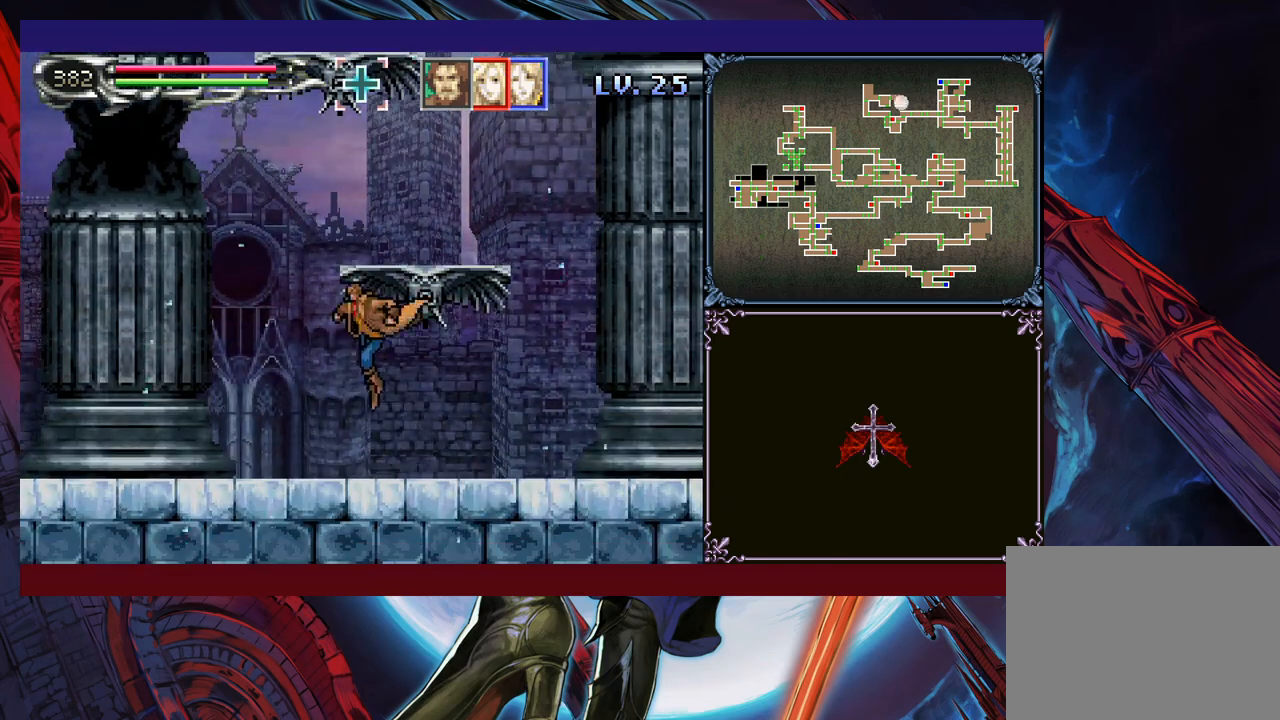
{"buttons": [], "left_stick": "up-right", "events": [[83, "B", "down"], [250, "B", "up"], [300, "B", "down"], [500, "B", "up"]]}
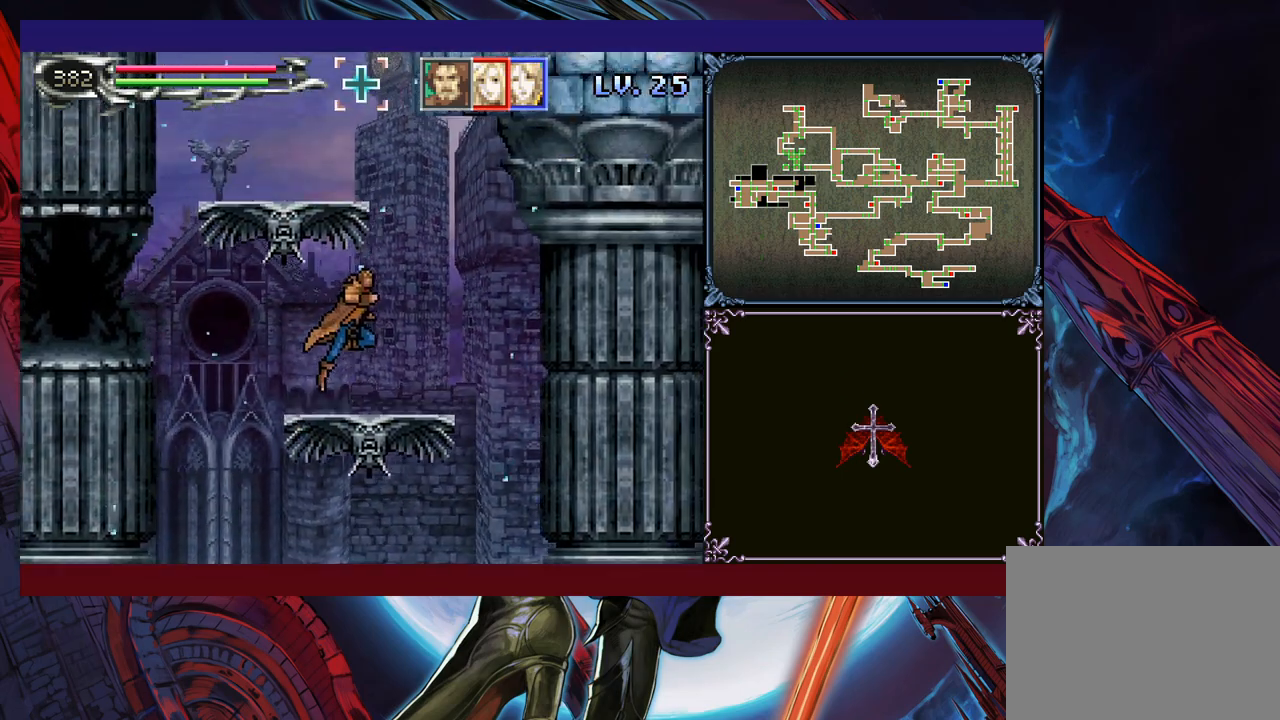
{"buttons": ["B"], "left_stick": "center", "events": [[150, "left_stick", "up-left"], [250, "B", "down"], [350, "left_stick", "center"], [450, "B", "up"], [483, "B", "down"]]}
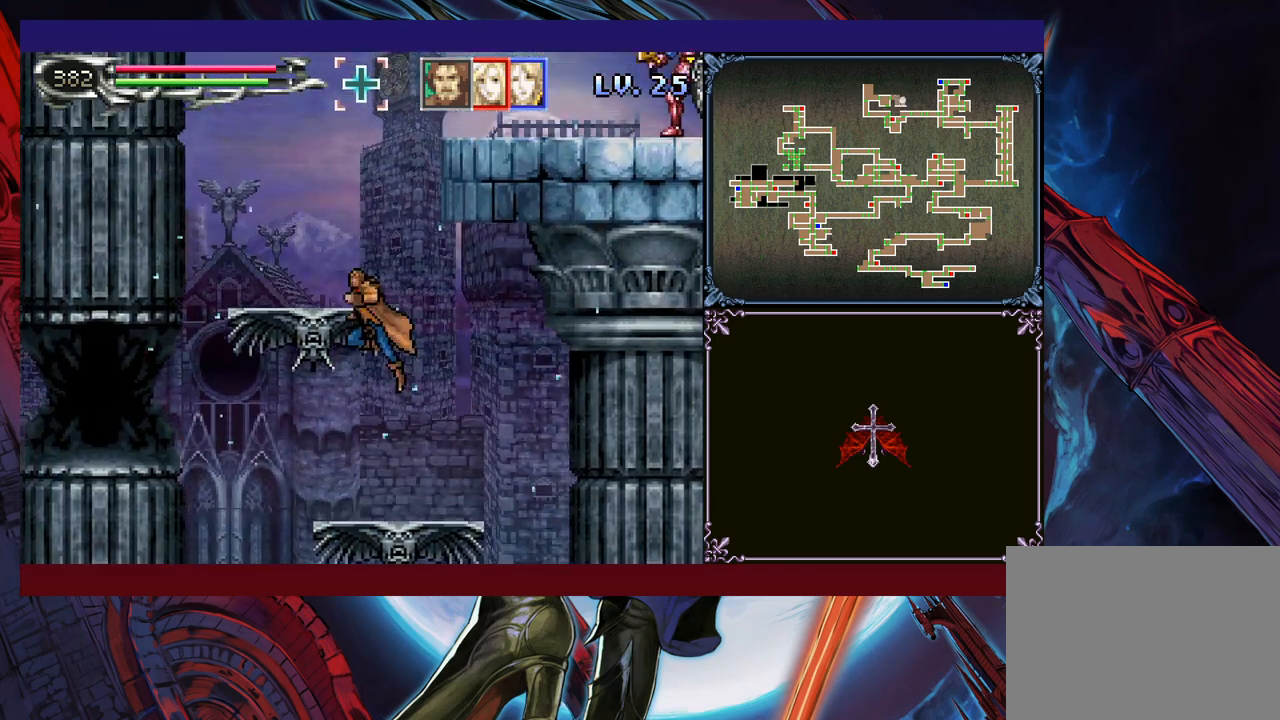
{"buttons": [], "left_stick": "up", "events": [[150, "left_stick", "up"], [233, "B", "up"], [250, "Y", "down"], [350, "Y", "up"]]}
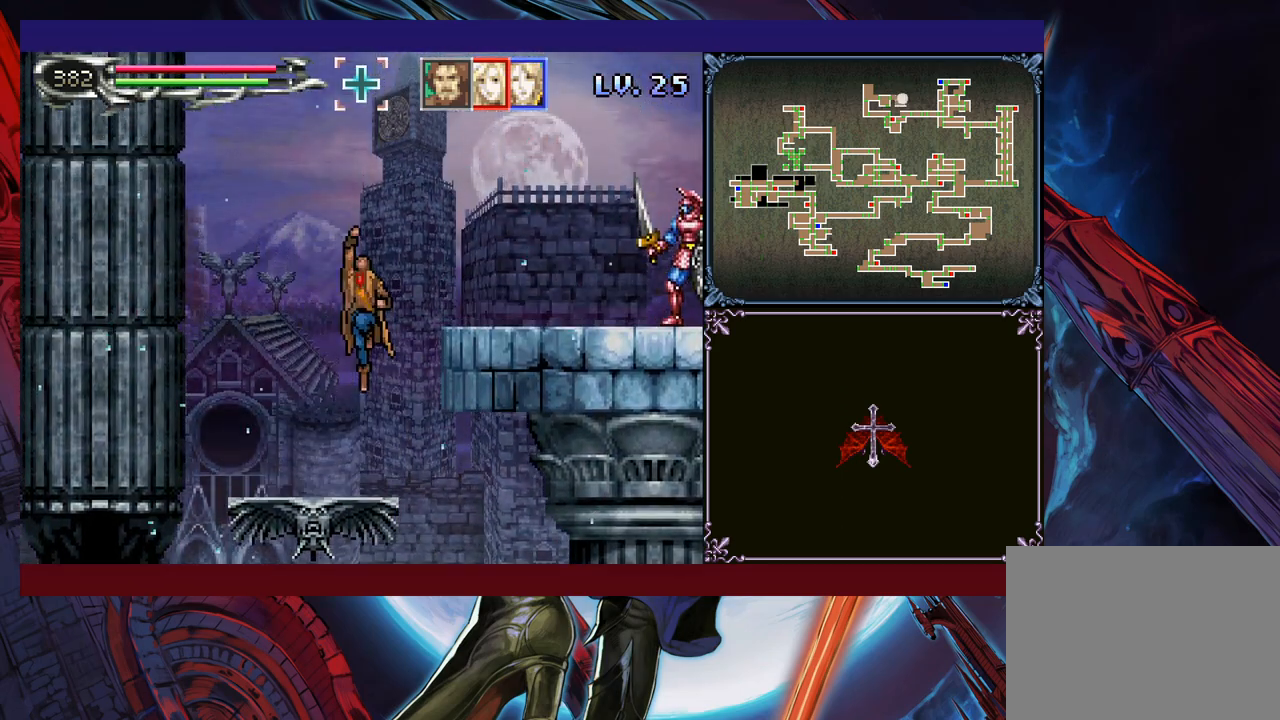
{"buttons": ["B"], "left_stick": "right", "events": [[50, "left_stick", "left"], [150, "left_stick", "center"], [350, "left_stick", "right"], [400, "B", "down"]]}
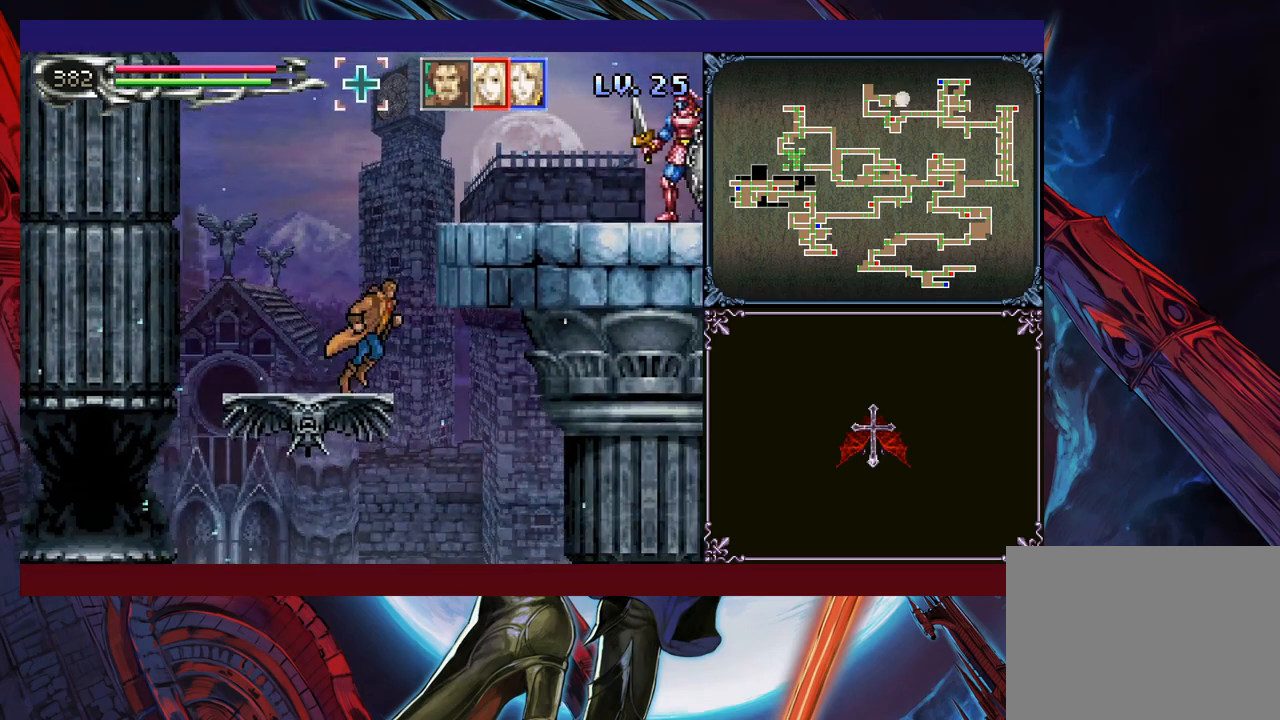
{"buttons": ["B"], "left_stick": "right", "events": [[50, "B", "up"], [100, "B", "down"]]}
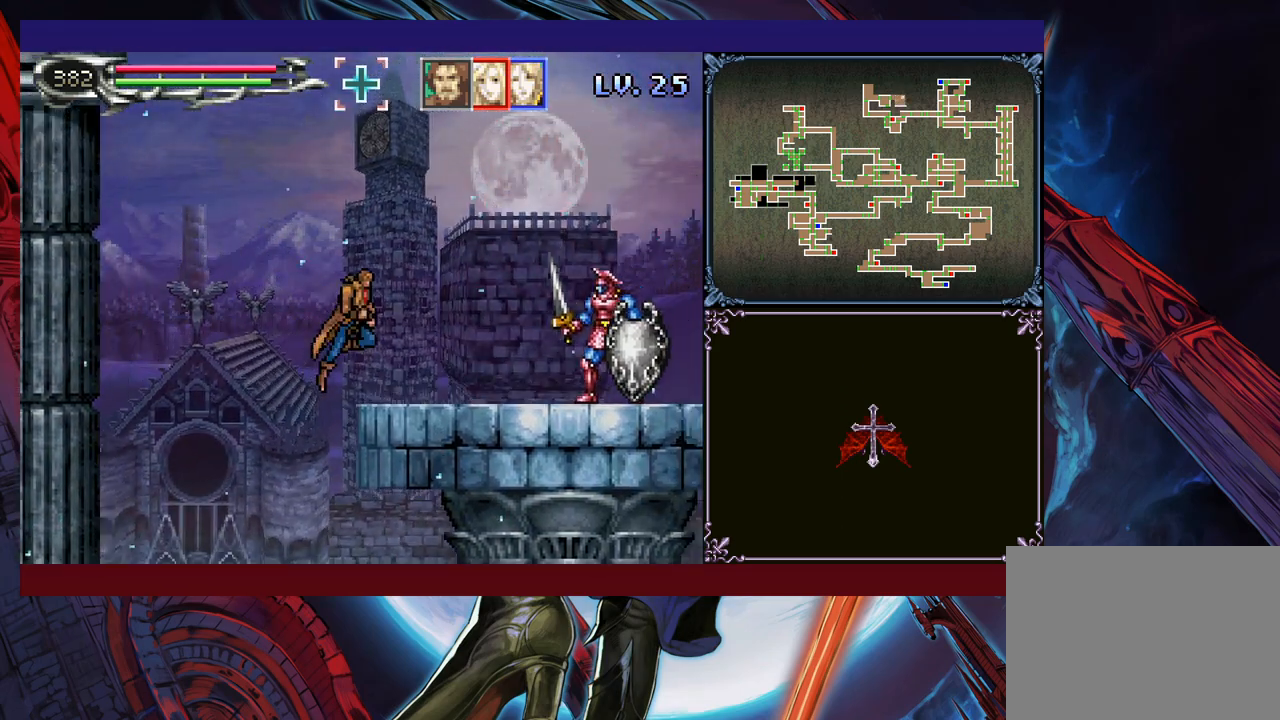
{"buttons": [], "left_stick": "up-right", "events": [[100, "B", "up"], [500, "left_stick", "up-right"]]}
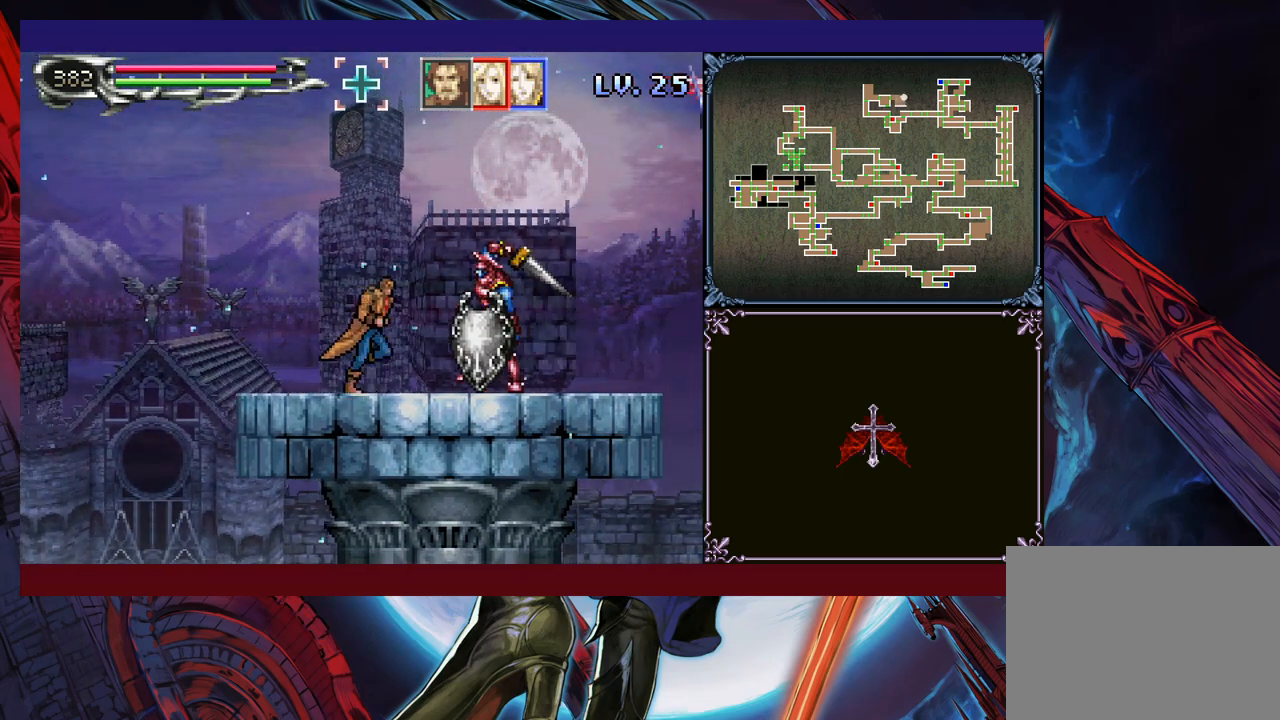
{"buttons": [], "left_stick": "left", "events": [[83, "Y", "down"], [183, "left_stick", "up-left"], [200, "Y", "up"], [250, "left_stick", "left"]]}
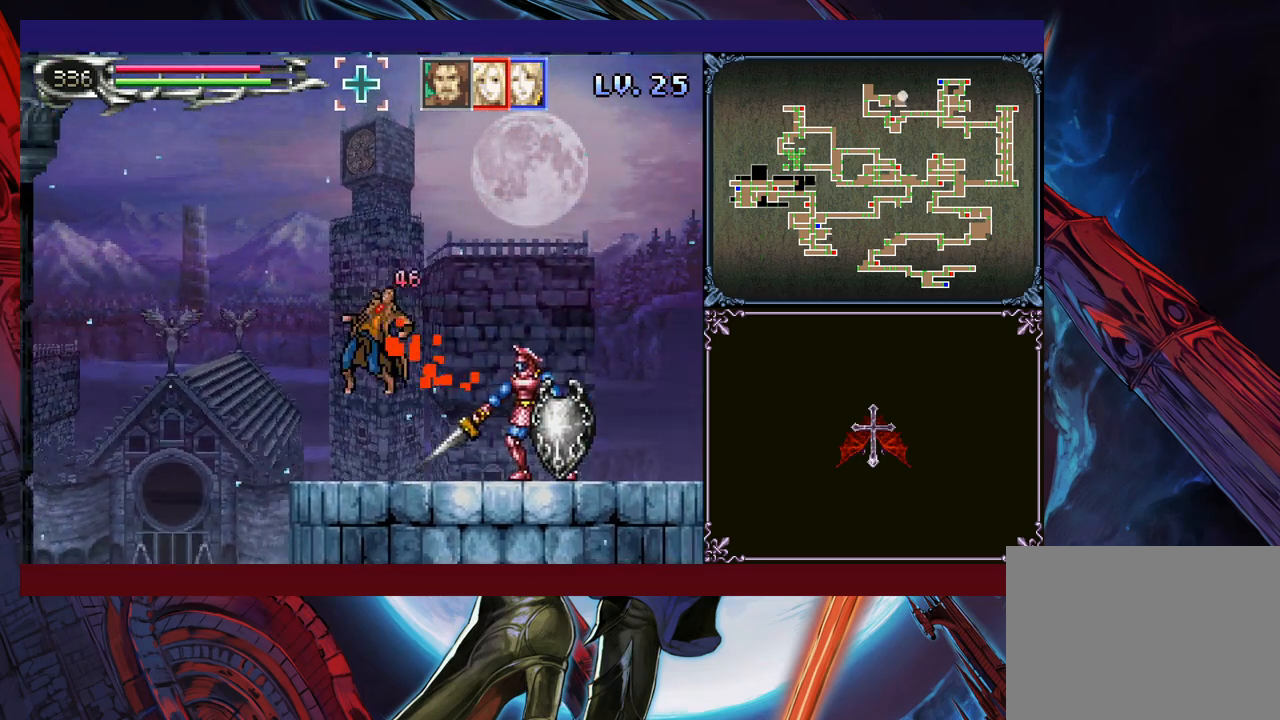
{"buttons": ["B"], "left_stick": "right", "events": [[100, "left_stick", "center"], [150, "left_stick", "right"], [400, "B", "down"]]}
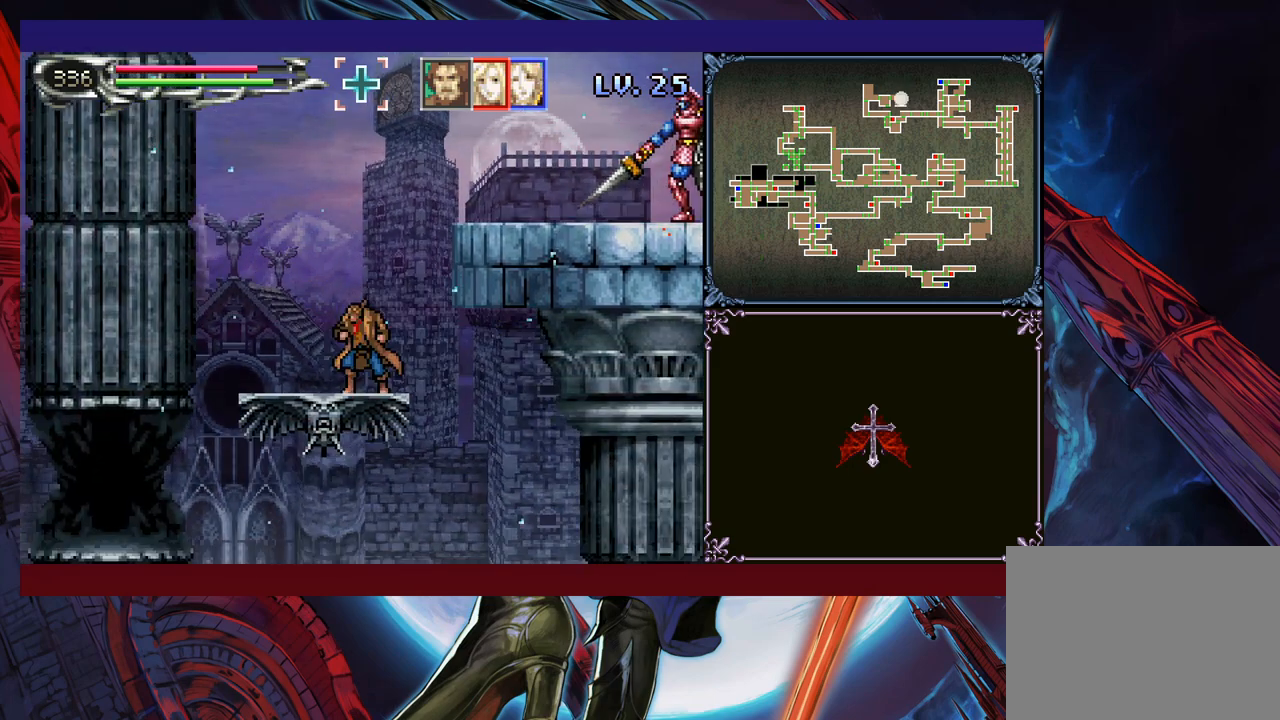
{"buttons": ["B", "X"], "left_stick": "right", "events": [[150, "B", "up"], [200, "B", "down"], [333, "B", "up"], [400, "B", "down"], [500, "X", "down"]]}
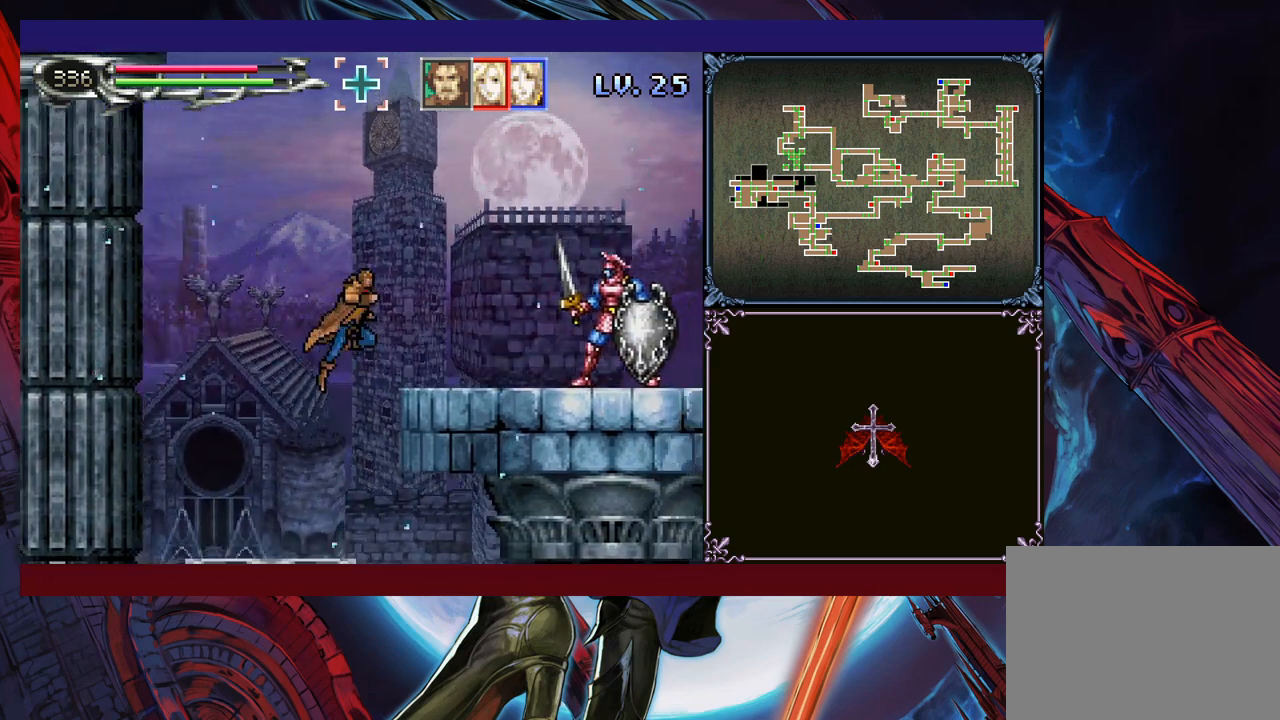
{"buttons": ["B", "X"], "left_stick": "center", "events": [[450, "left_stick", "center"]]}
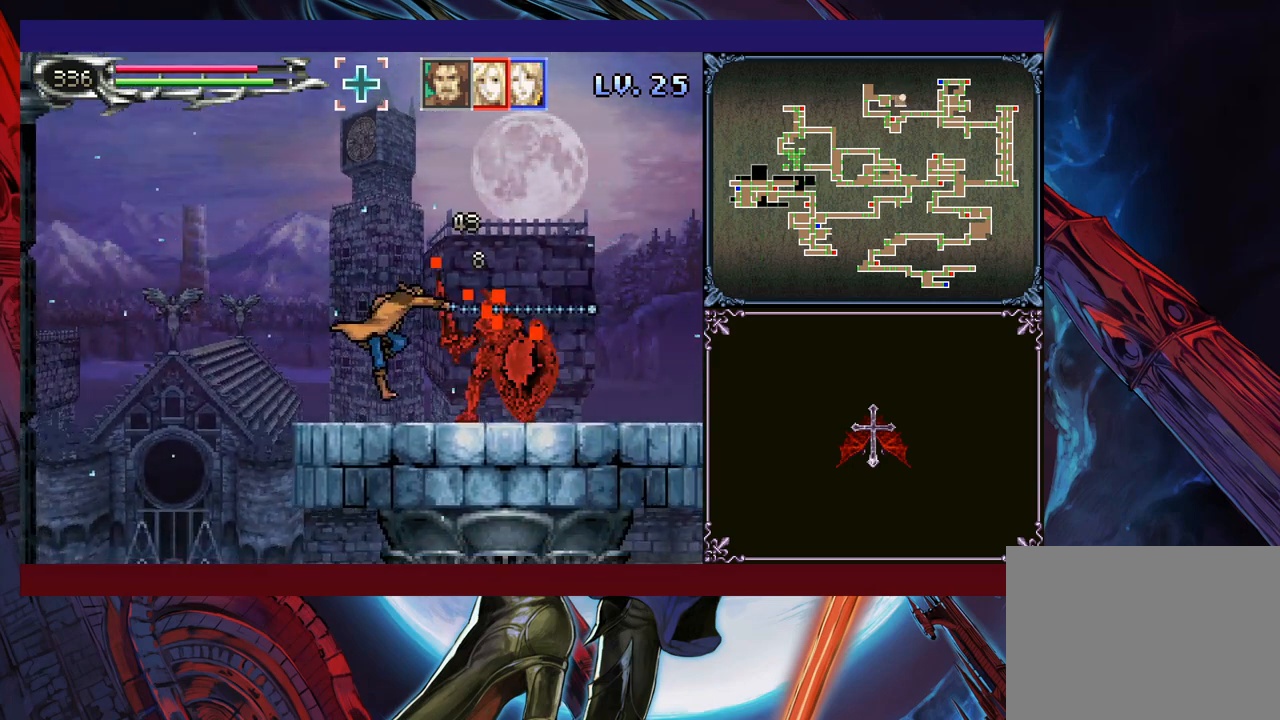
{"buttons": ["B", "X"], "left_stick": "right", "events": [[33, "left_stick", "right"], [150, "left_stick", "center"], [300, "left_stick", "right"], [400, "left_stick", "center"], [483, "left_stick", "right"]]}
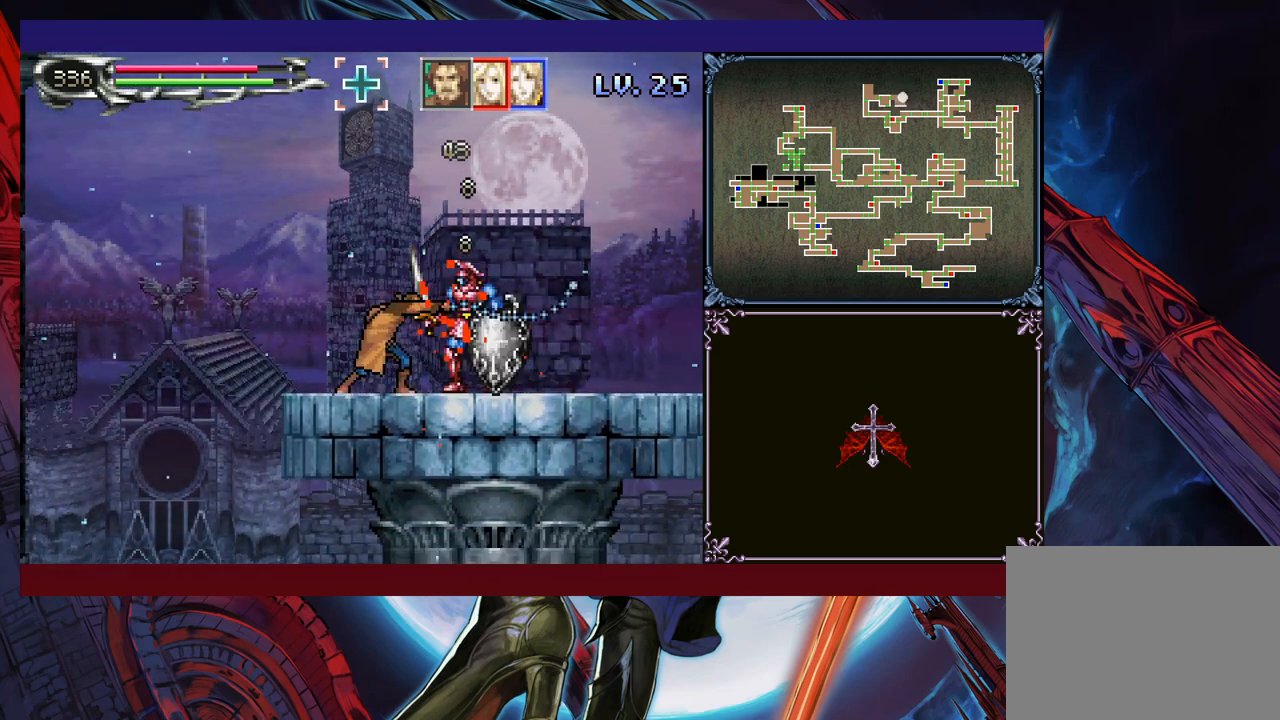
{"buttons": ["B", "X"], "left_stick": "center", "events": [[33, "left_stick", "center"], [300, "left_stick", "down-right"], [383, "left_stick", "up-left"], [450, "left_stick", "down-right"], [500, "left_stick", "center"]]}
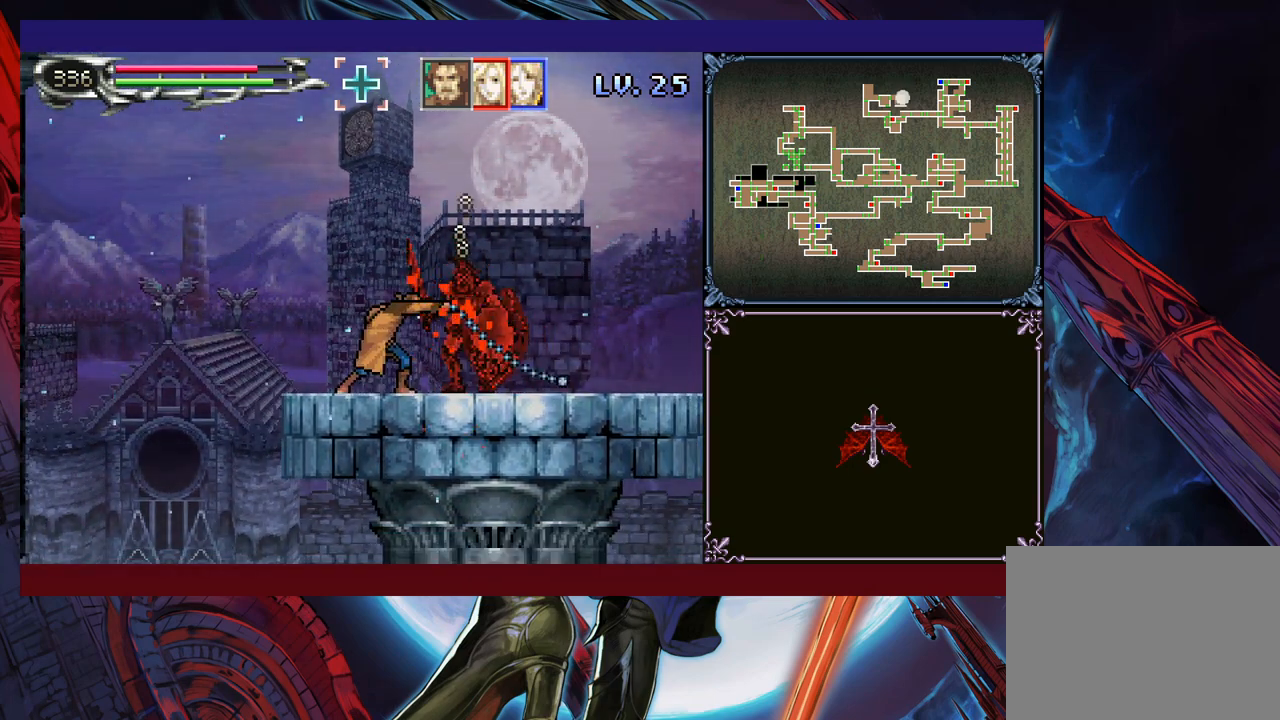
{"buttons": ["B", "X"], "left_stick": "down-right", "events": [[100, "left_stick", "down-right"], [183, "left_stick", "up-left"], [233, "left_stick", "down-right"], [300, "left_stick", "up-left"], [383, "left_stick", "down-right"], [450, "left_stick", "up-left"], [500, "left_stick", "down-right"]]}
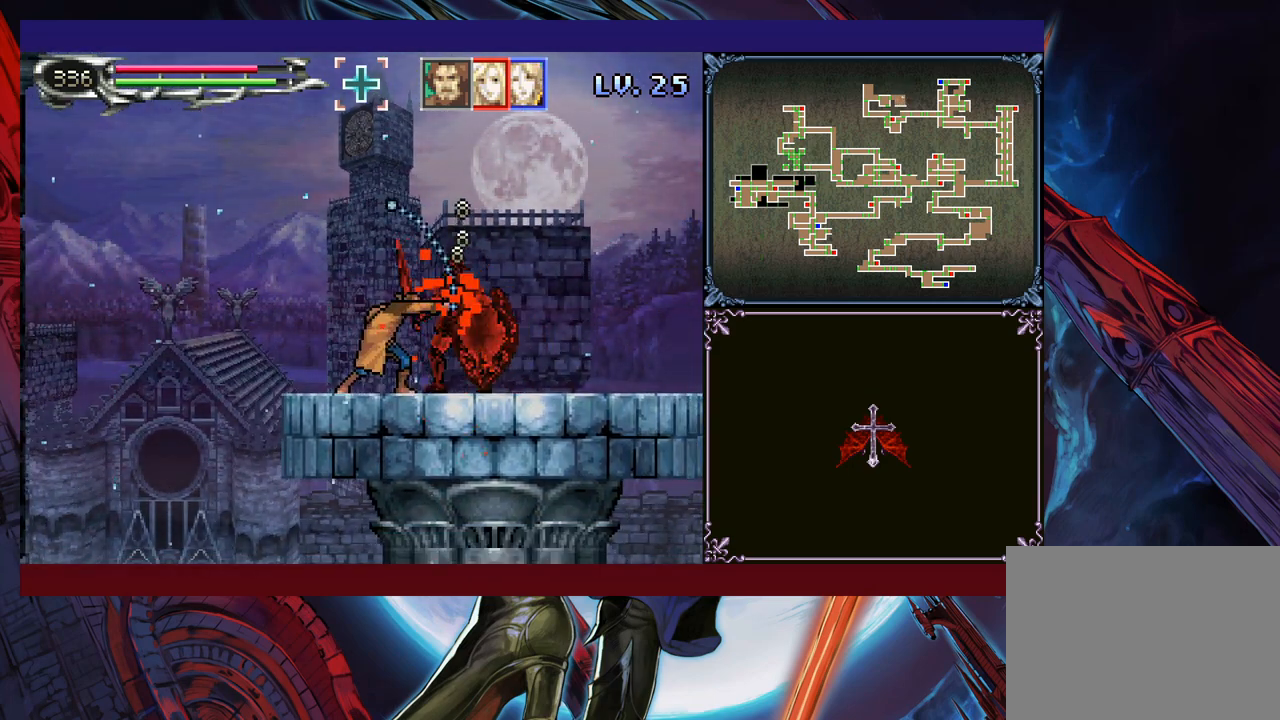
{"buttons": ["B", "X"], "left_stick": "left", "events": [[83, "left_stick", "left"], [133, "left_stick", "down-right"], [200, "left_stick", "left"], [250, "left_stick", "down"], [350, "left_stick", "left"], [400, "left_stick", "down-right"], [483, "left_stick", "left"]]}
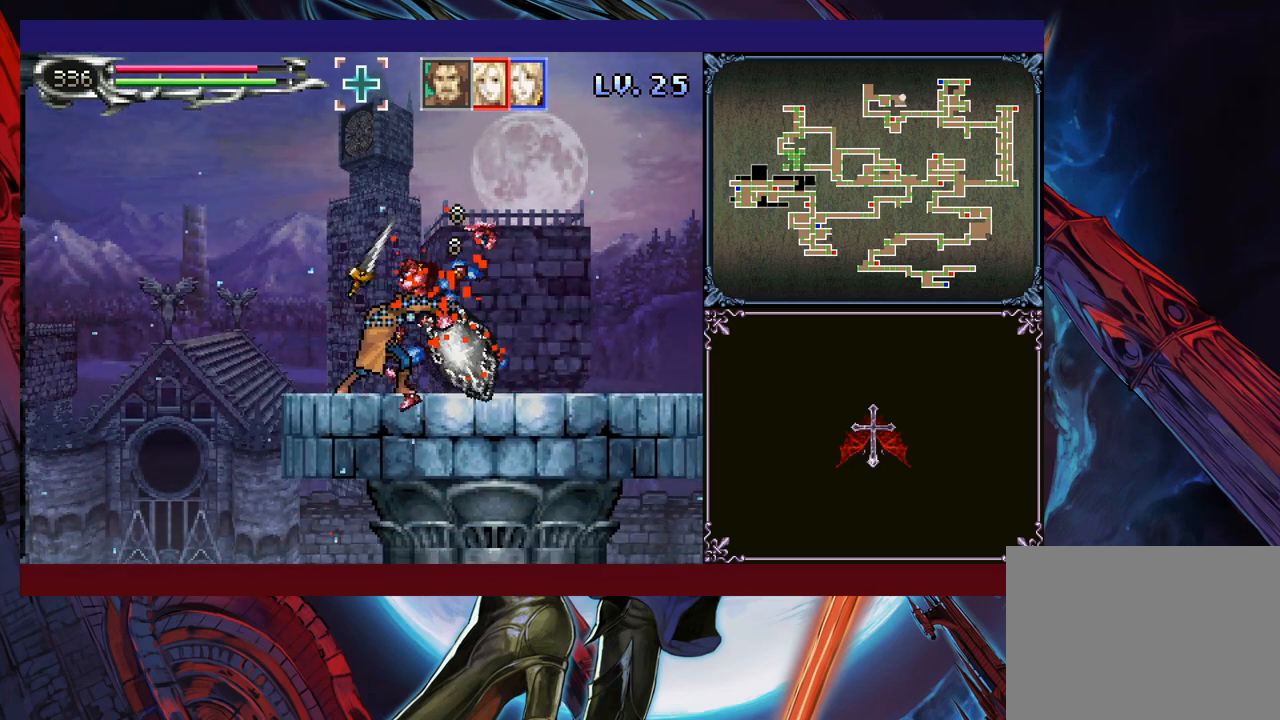
{"buttons": ["Y"], "left_stick": "left", "events": [[50, "left_stick", "down-right"], [133, "left_stick", "center"], [183, "X", "up"], [183, "left_stick", "right"], [200, "B", "up"], [400, "left_stick", "left"], [450, "Y", "down"]]}
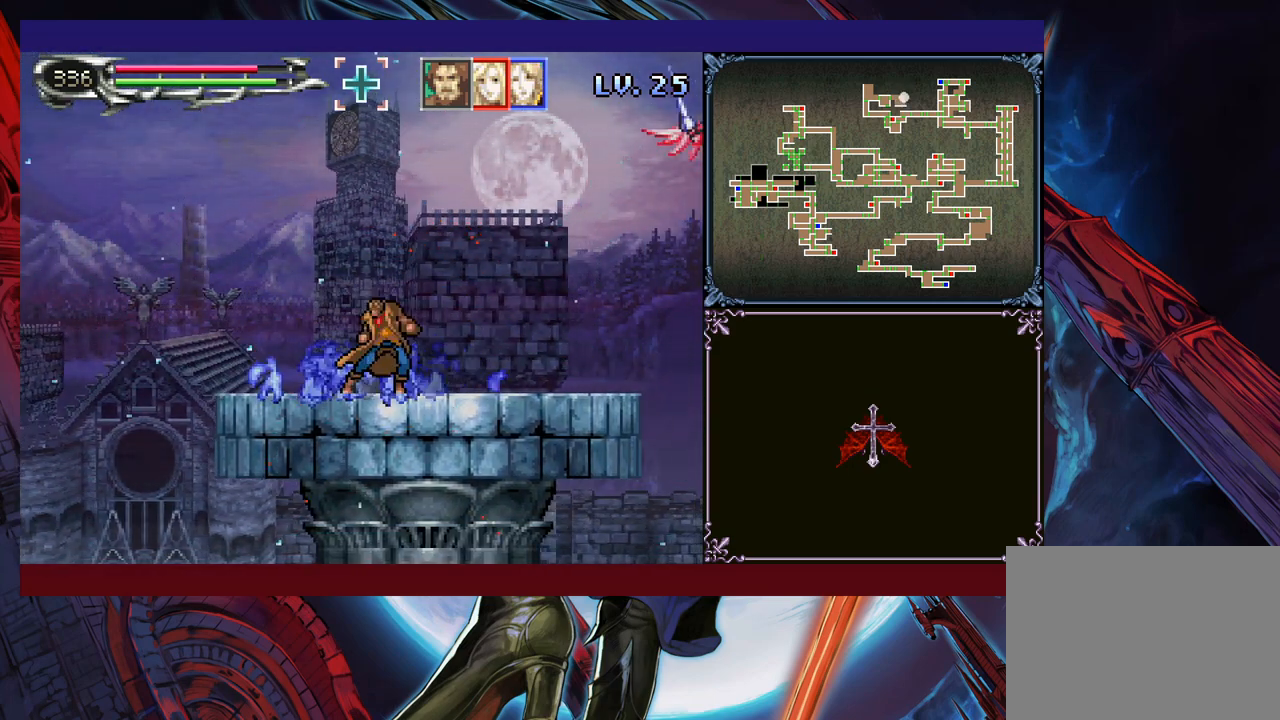
{"buttons": ["Y"], "left_stick": "center", "events": [[33, "B", "down"], [33, "Y", "up"], [33, "left_stick", "down-right"], [100, "B", "up"], [200, "B", "down"], [233, "B", "up"], [283, "B", "down"], [350, "B", "up"], [450, "Y", "down"], [450, "left_stick", "up-left"], [500, "left_stick", "center"]]}
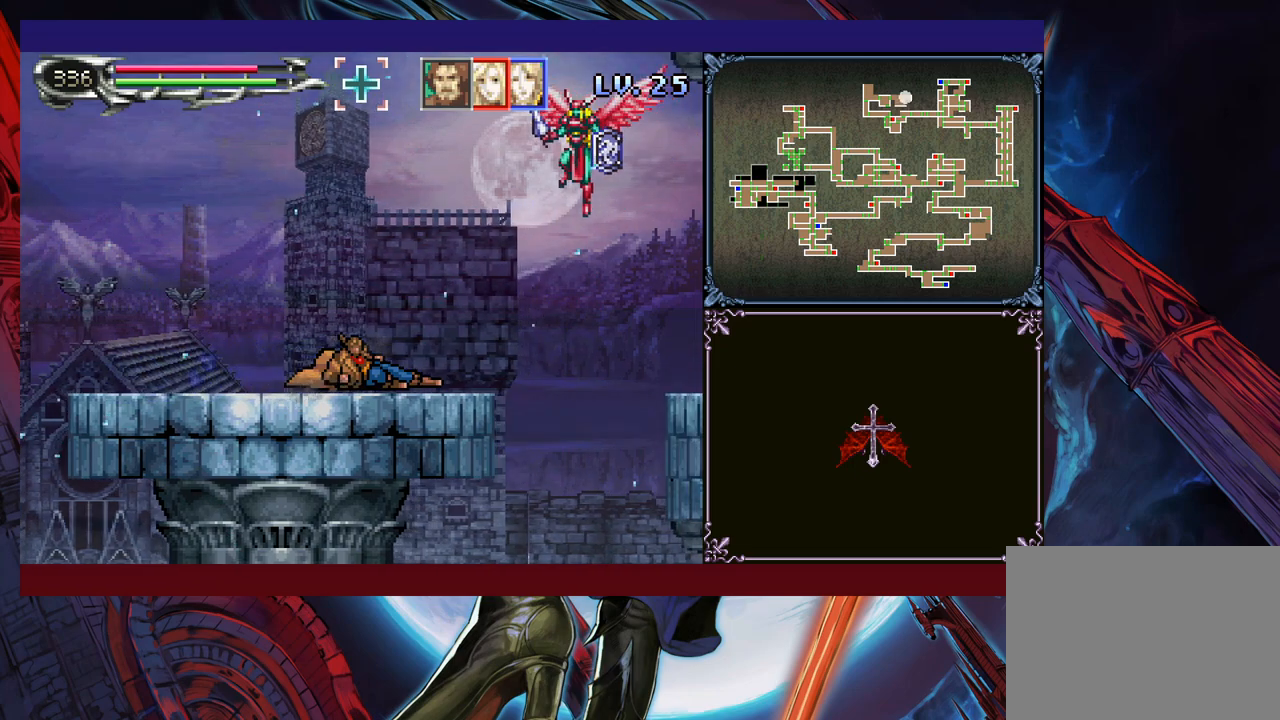
{"buttons": [], "left_stick": "down-right", "events": [[33, "Y", "up"], [33, "left_stick", "down-right"], [250, "left_stick", "left"], [283, "Y", "down"], [333, "B", "down"], [333, "Y", "up"], [350, "B", "up"], [350, "left_stick", "down-right"], [433, "B", "down"], [500, "B", "up"]]}
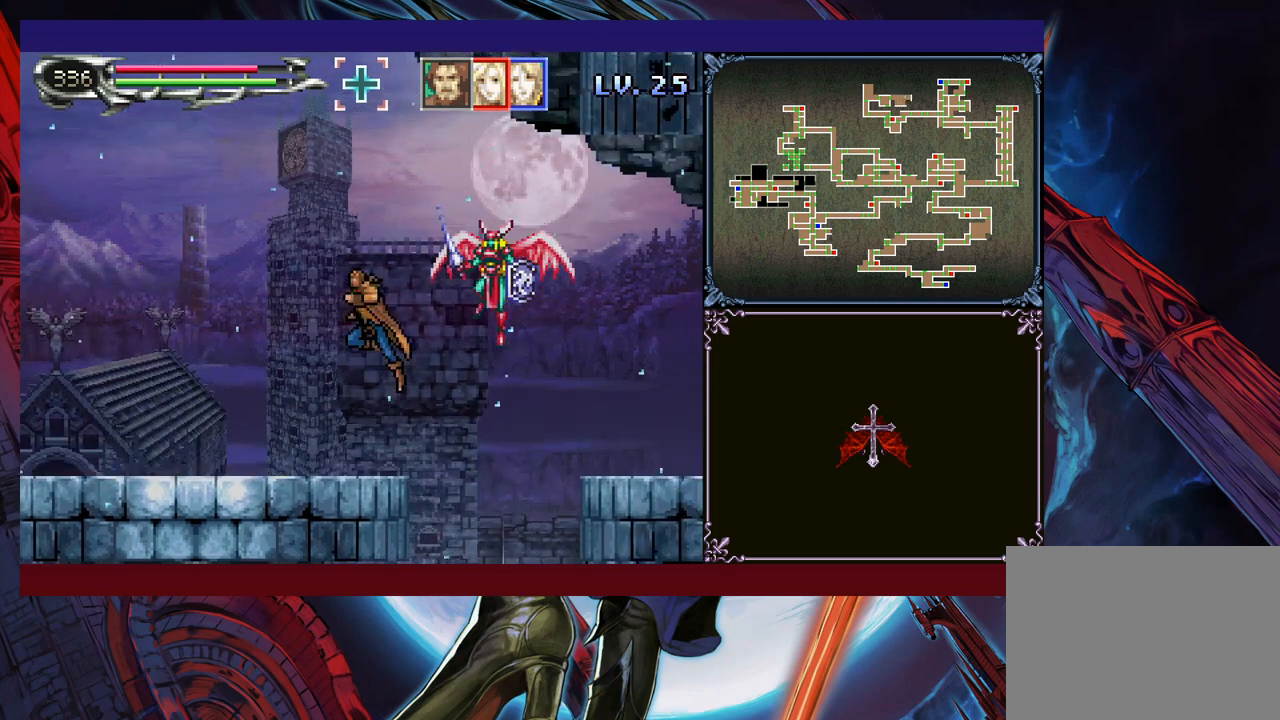
{"buttons": [], "left_stick": "down-right", "events": [[50, "B", "down"], [100, "B", "up"]]}
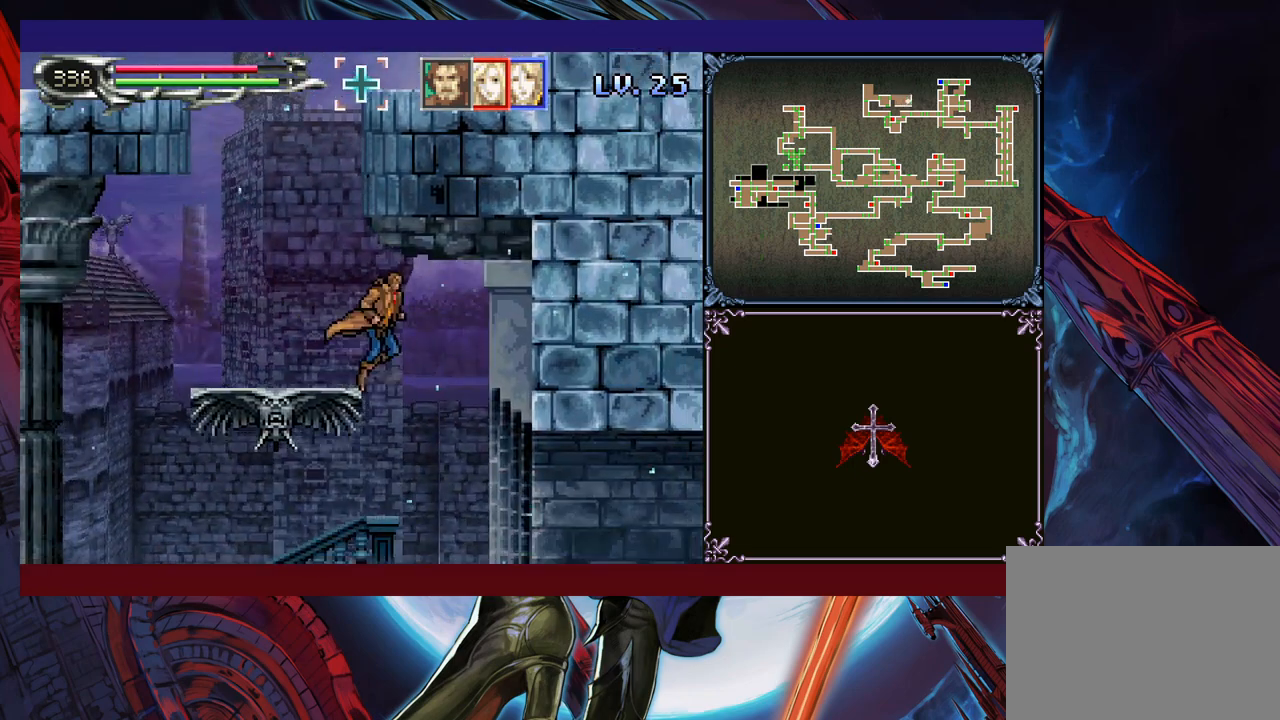
{"buttons": ["B"], "left_stick": "down-right", "events": [[50, "B", "down"], [150, "B", "up"], [400, "B", "down"], [450, "B", "up"], [500, "B", "down"]]}